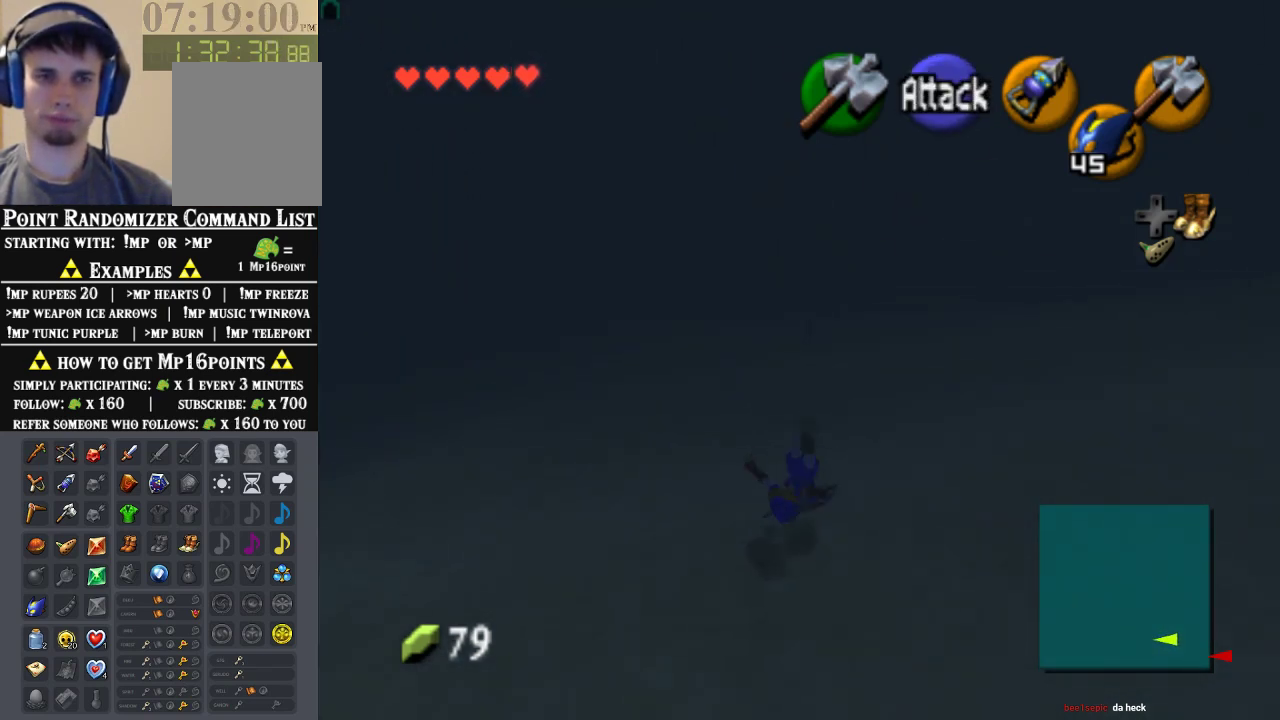
Gameplay with a controller (Nintendo layout); each line is a JSON object with the inputs held at the frame after it (dt_ms = milliseconds from this image to that frame). "events" lists button and stick changes between this image and that frame as [ms after this image, input, new state], when the widget could be followed in between. Not read: L1 L3 R1 R3.
{"dt_ms": 500, "buttons": ["A"], "left_stick": "up", "events": [[367, "A", "down"]]}
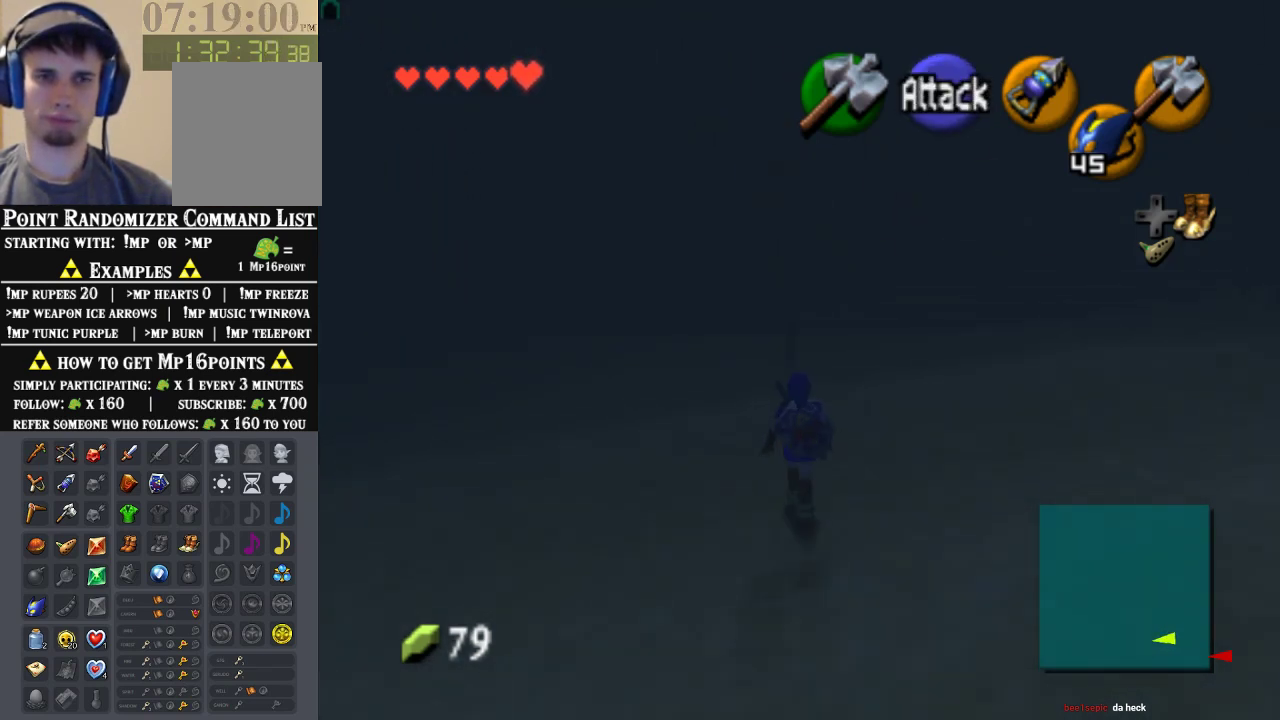
{"dt_ms": 500, "buttons": [], "left_stick": "up", "events": [[100, "A", "up"]]}
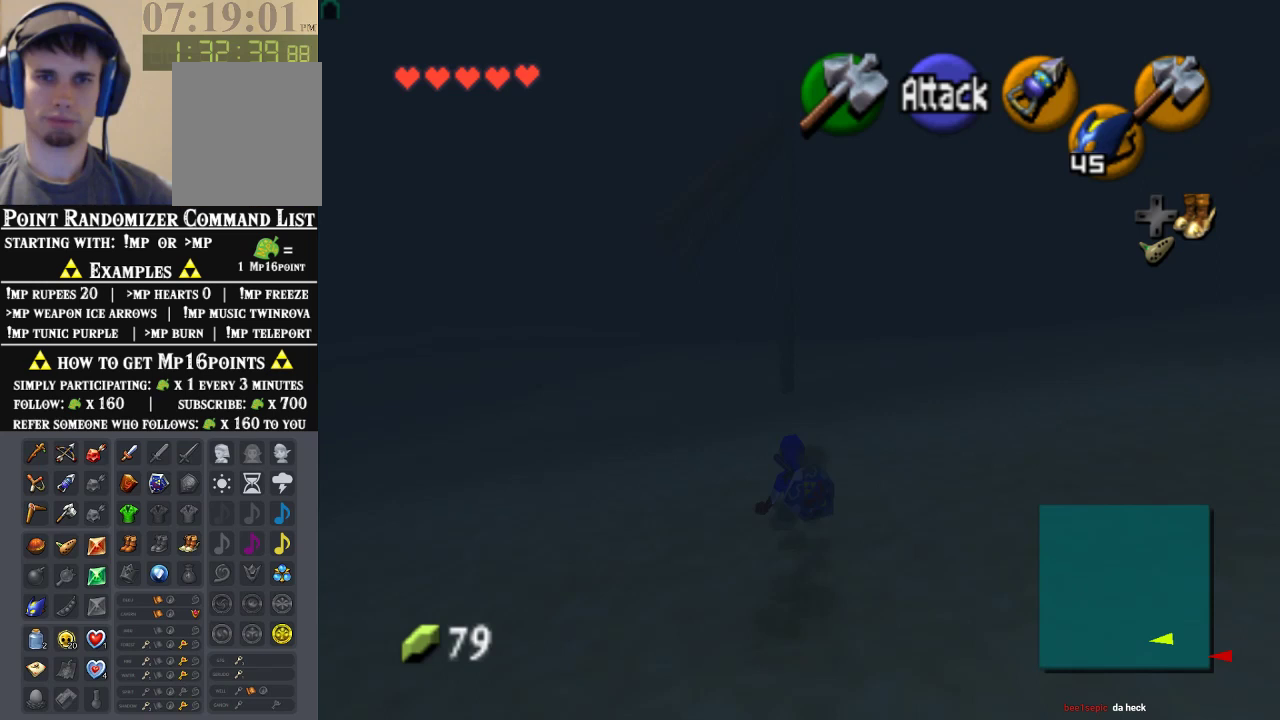
{"dt_ms": 500, "buttons": [], "left_stick": "up", "events": []}
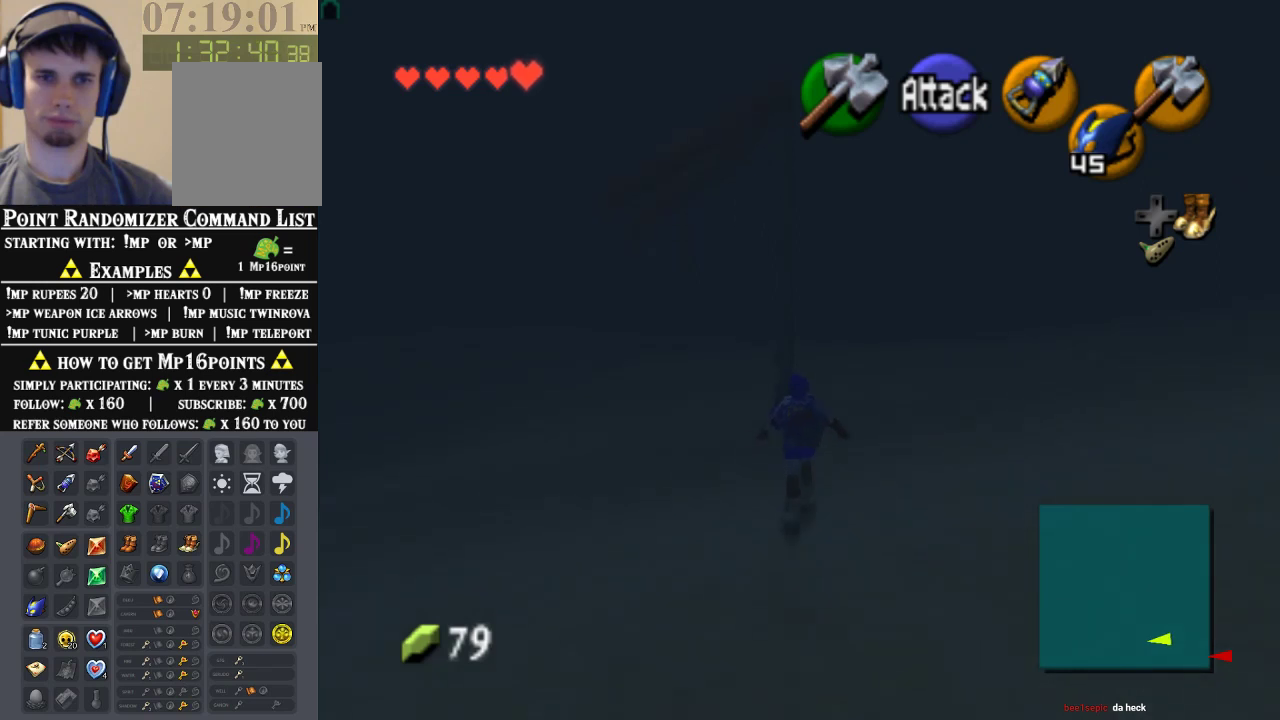
{"dt_ms": 500, "buttons": [], "left_stick": "up-right", "events": [[133, "left_stick", "up-right"]]}
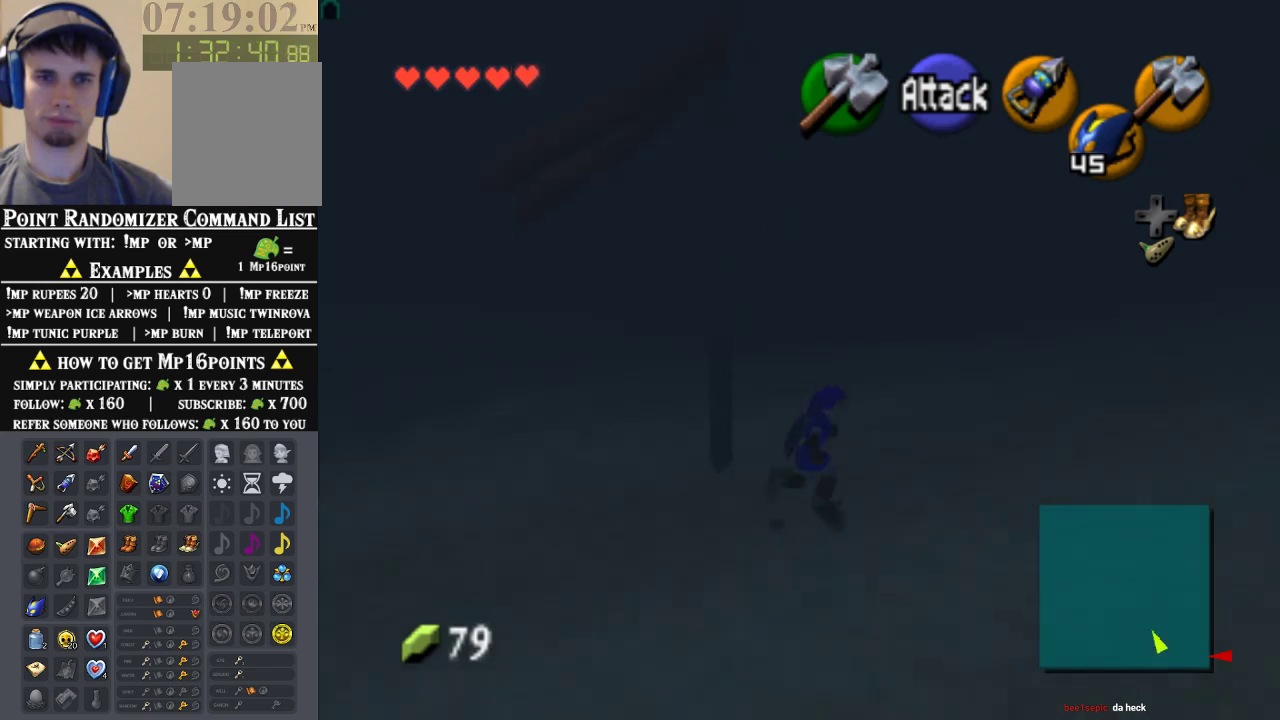
{"dt_ms": 500, "buttons": [], "left_stick": "up-right", "events": []}
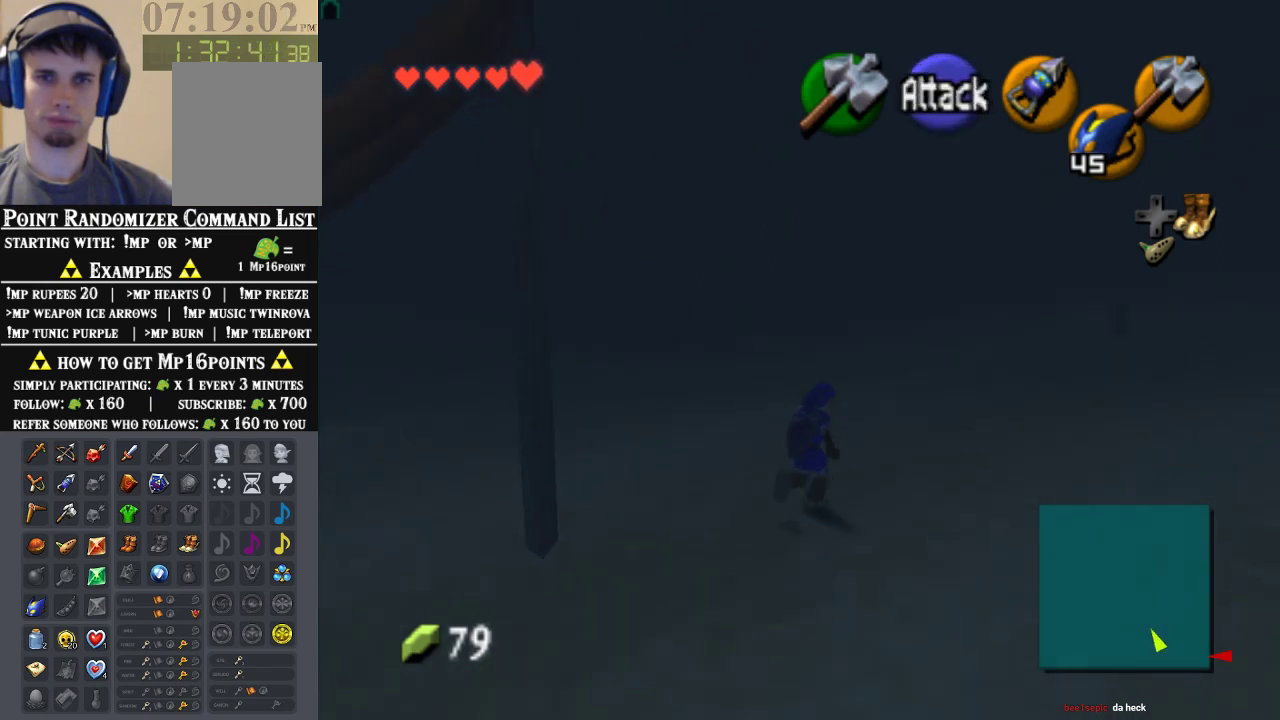
{"dt_ms": 500, "buttons": ["Z"], "left_stick": "up-right", "events": [[333, "A", "down"], [433, "Z", "down"], [467, "A", "up"]]}
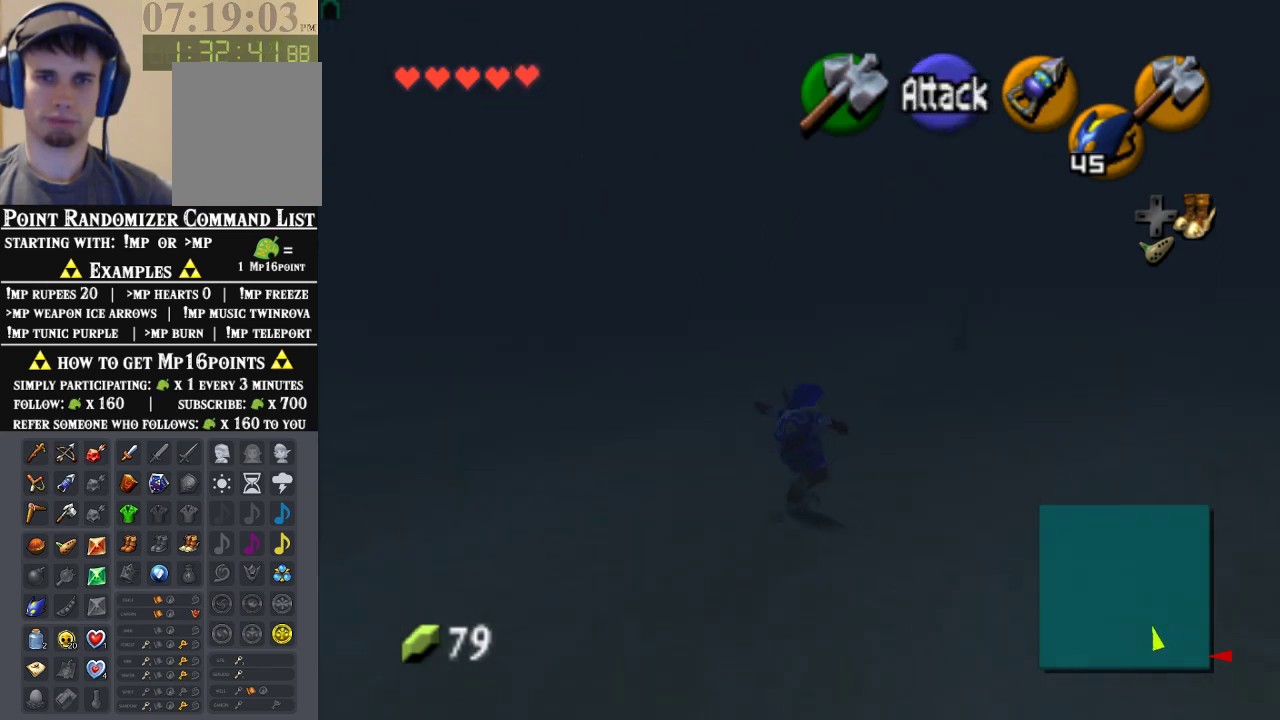
{"dt_ms": 500, "buttons": [], "left_stick": "up-left", "events": [[33, "left_stick", "up"], [167, "Z", "up"], [500, "left_stick", "up-left"]]}
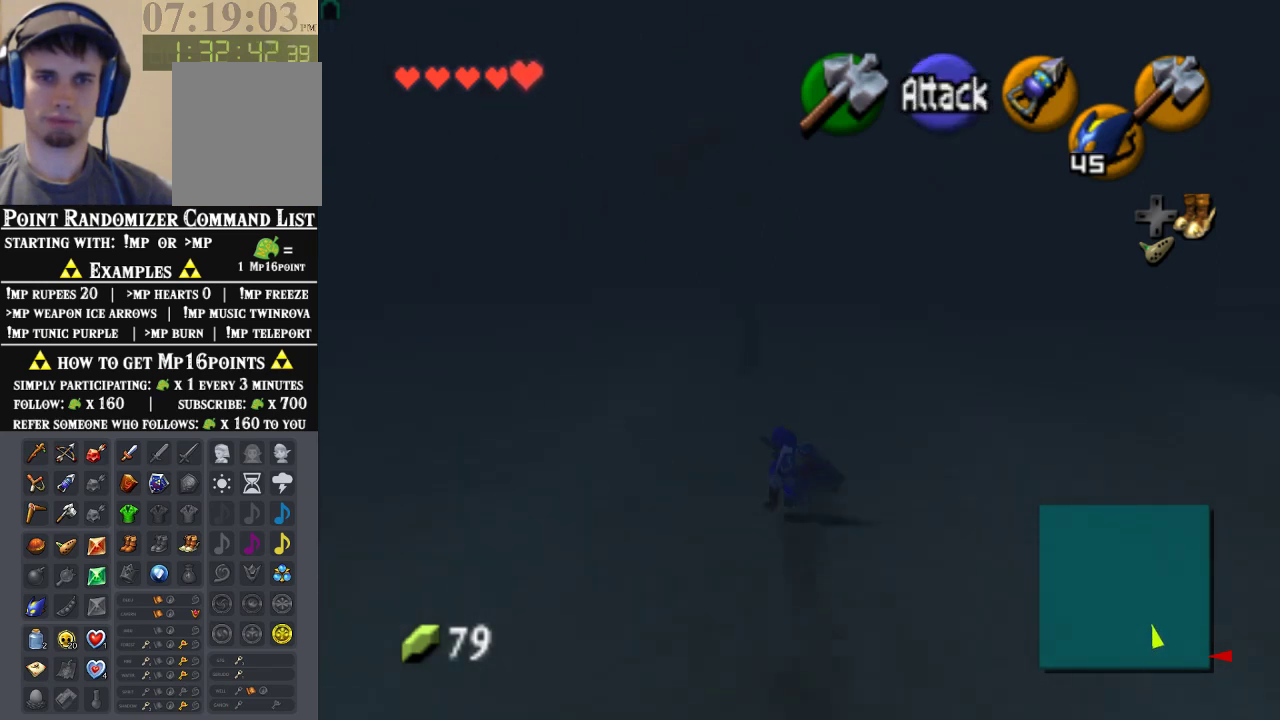
{"dt_ms": 500, "buttons": [], "left_stick": "up", "events": [[433, "left_stick", "up"]]}
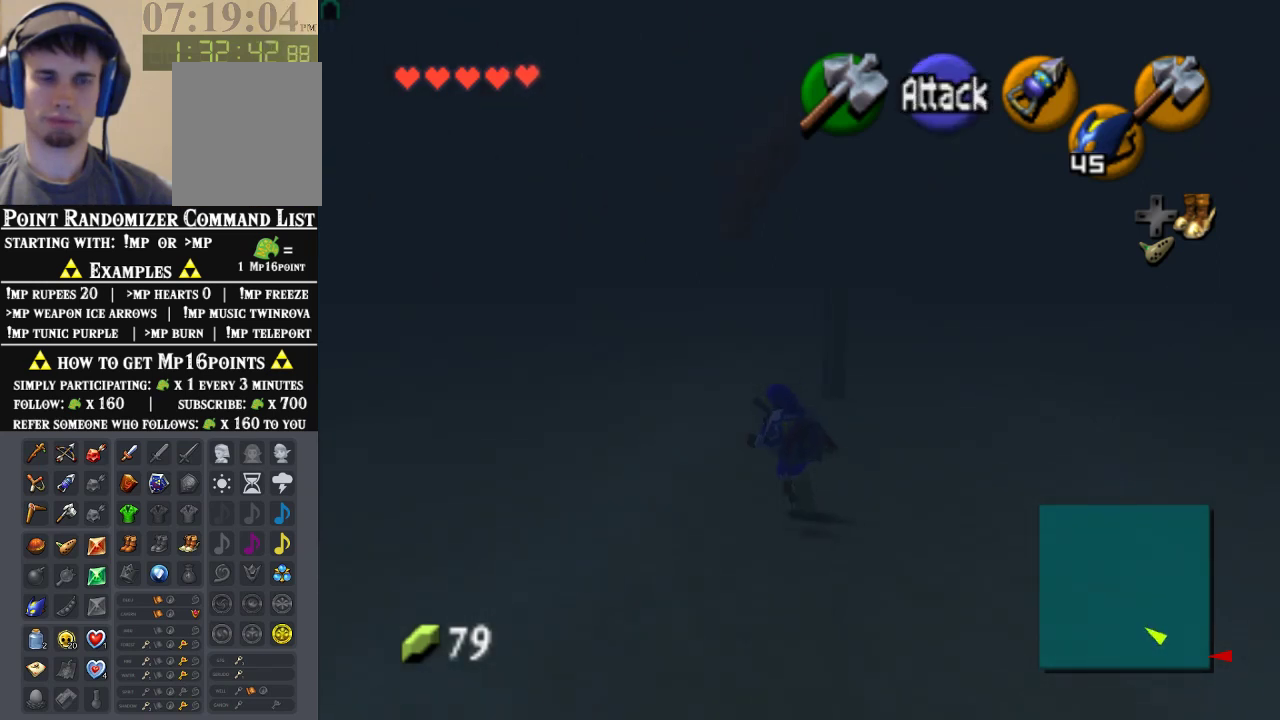
{"dt_ms": 500, "buttons": [], "left_stick": "center", "events": [[433, "left_stick", "center"]]}
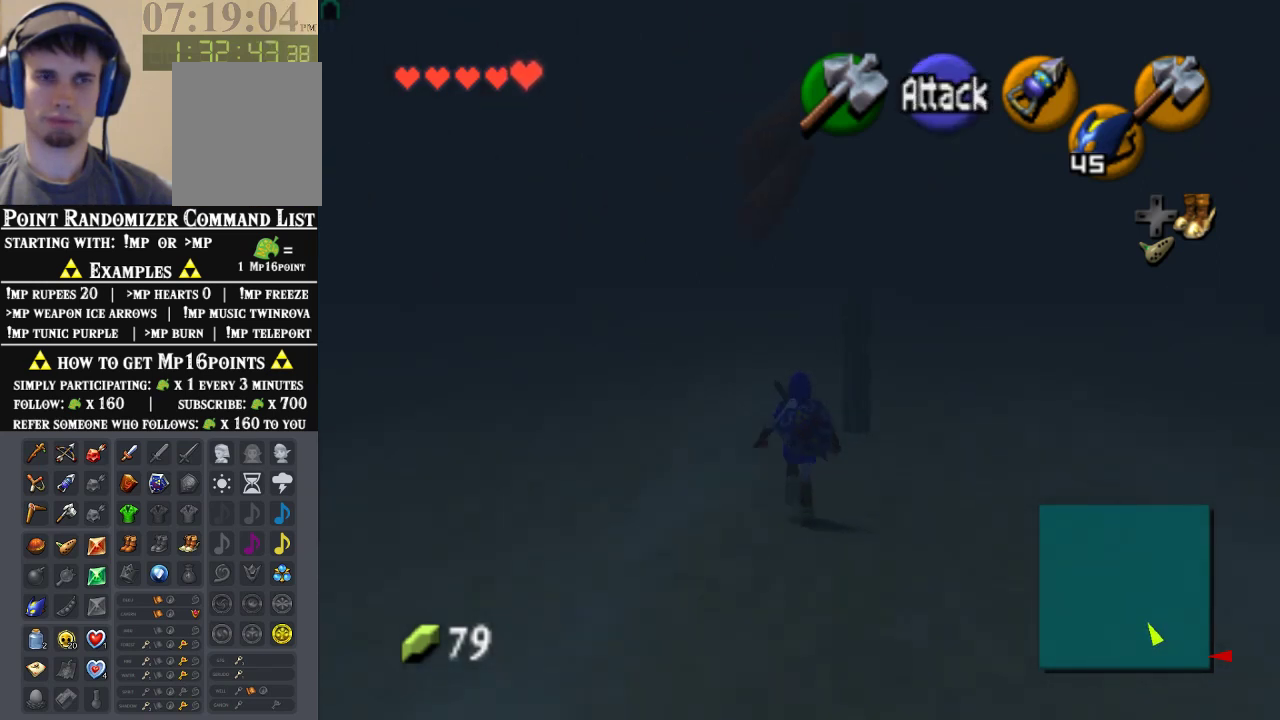
{"dt_ms": 500, "buttons": ["Z"], "left_stick": "center", "events": [[200, "left_stick", "up-right"], [300, "left_stick", "center"], [367, "Z", "down"]]}
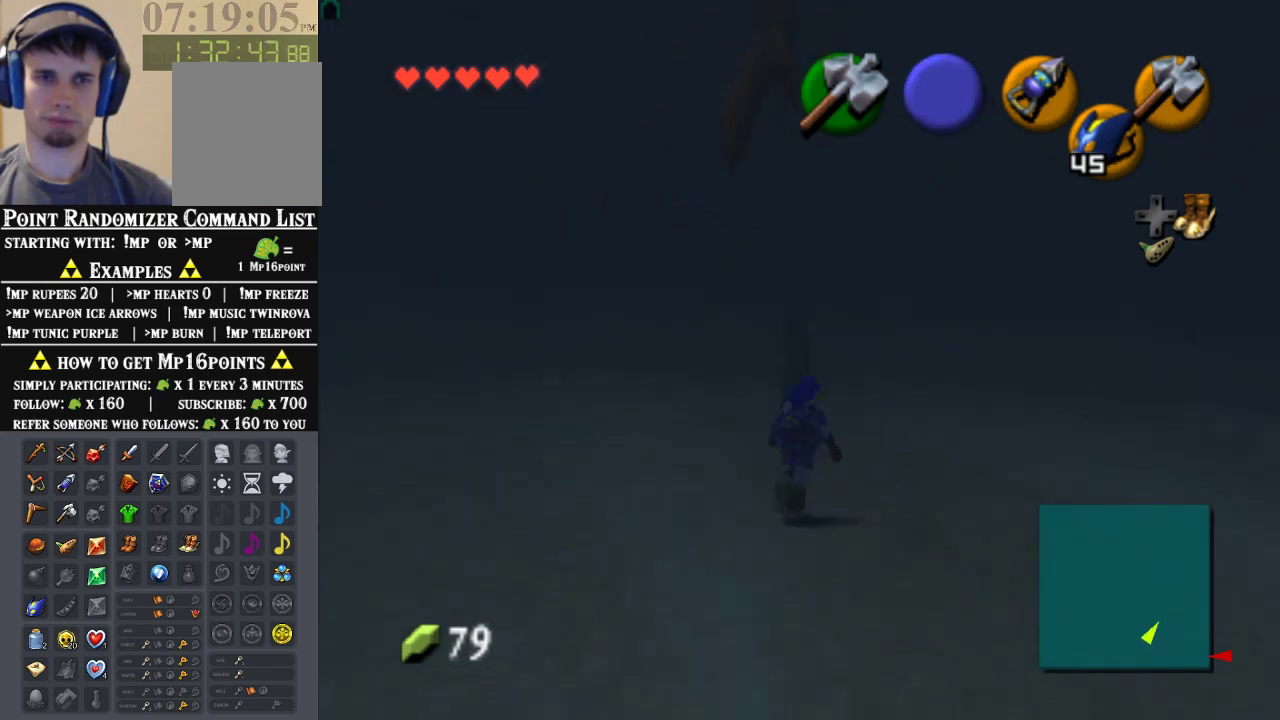
{"dt_ms": 500, "buttons": [], "left_stick": "center", "events": [[33, "Z", "up"]]}
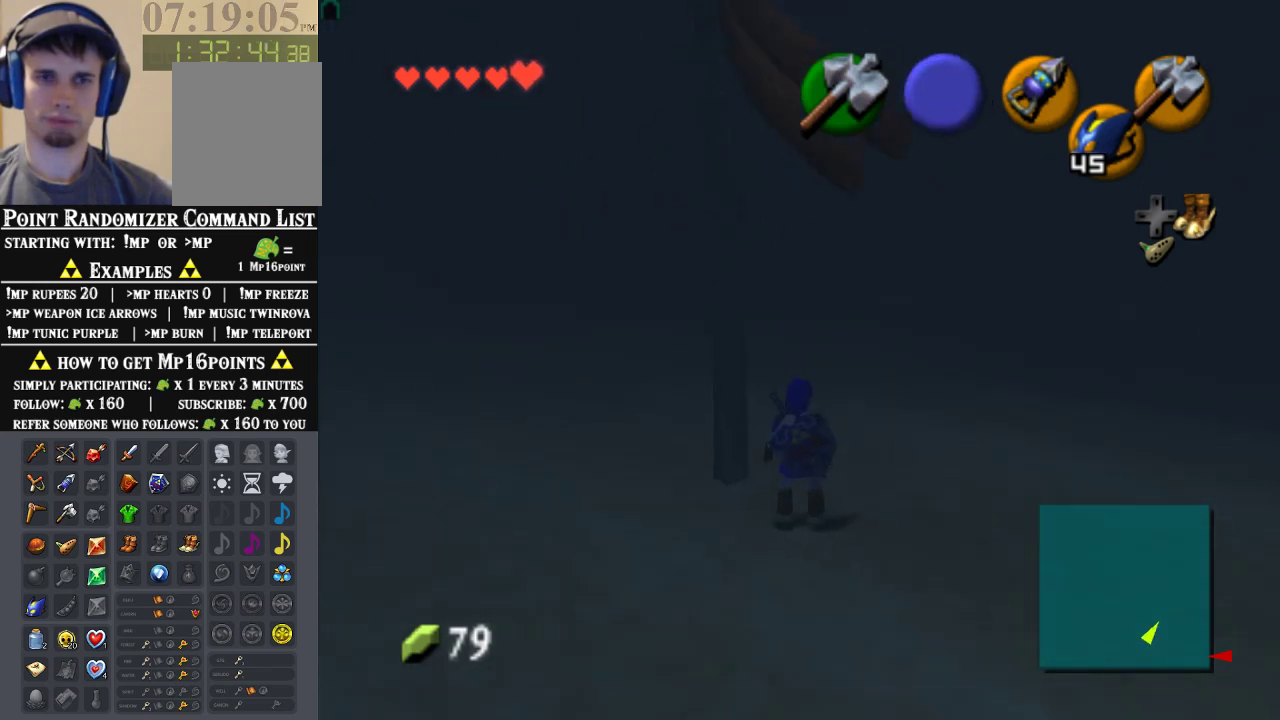
{"dt_ms": 500, "buttons": [], "left_stick": "up", "events": [[167, "left_stick", "left"], [300, "left_stick", "up-left"], [467, "left_stick", "up"]]}
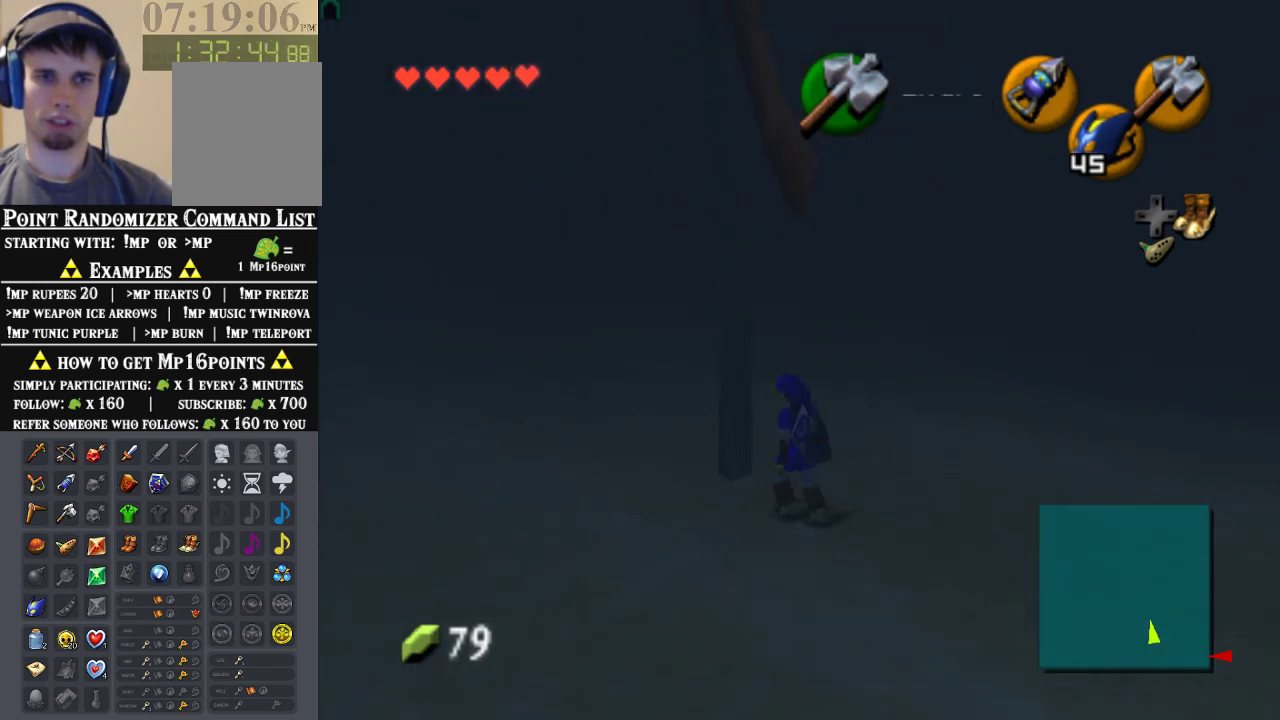
{"dt_ms": 500, "buttons": [], "left_stick": "up", "events": []}
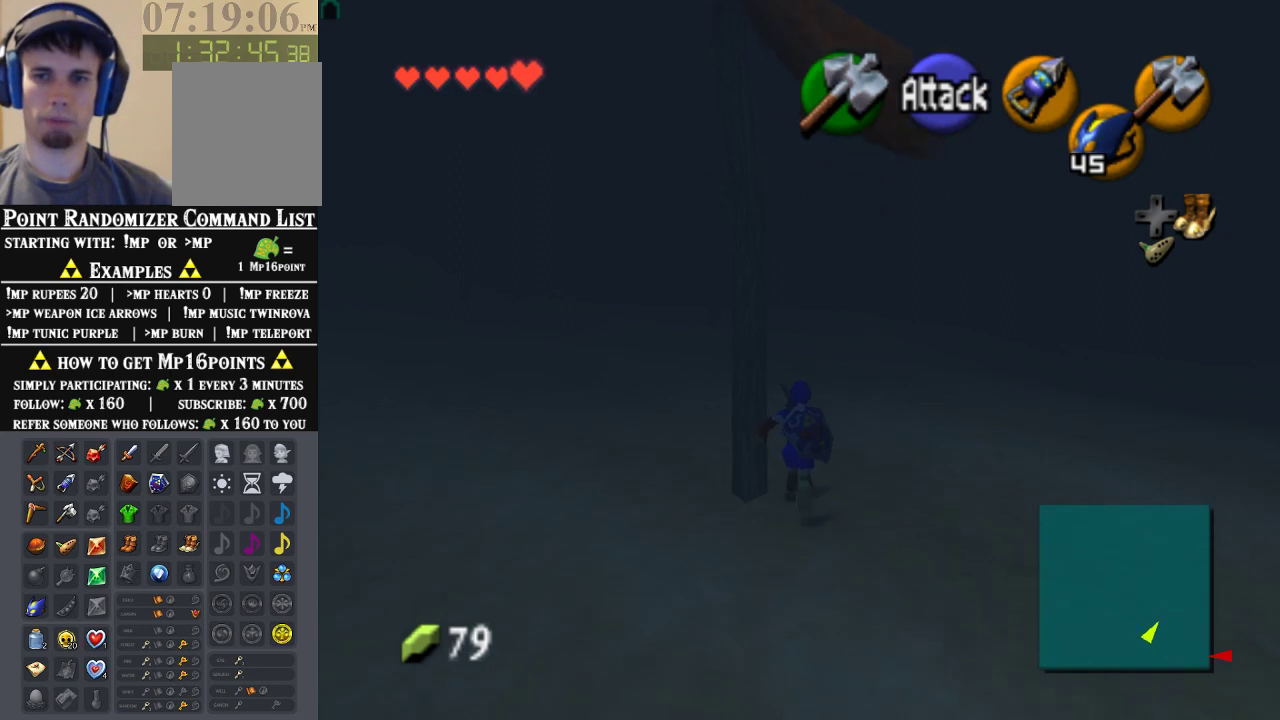
{"dt_ms": 500, "buttons": [], "left_stick": "up", "events": []}
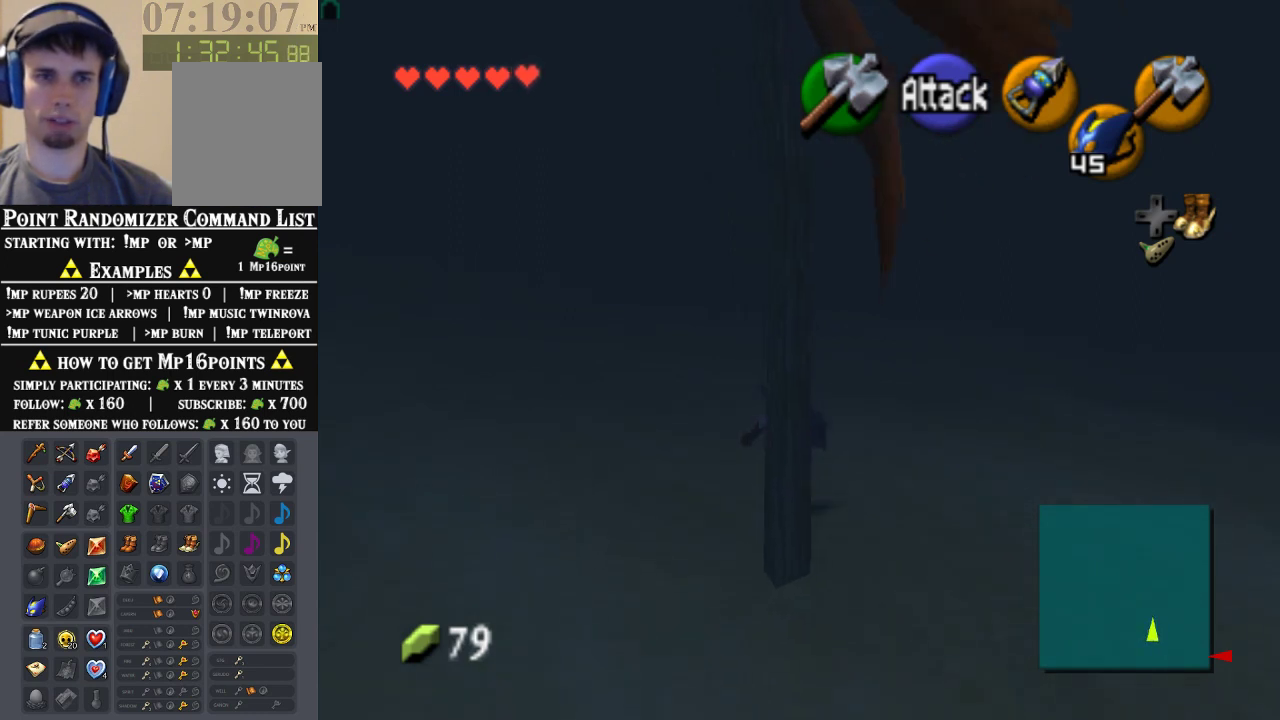
{"dt_ms": 500, "buttons": [], "left_stick": "up", "events": [[267, "A", "down"], [433, "A", "up"]]}
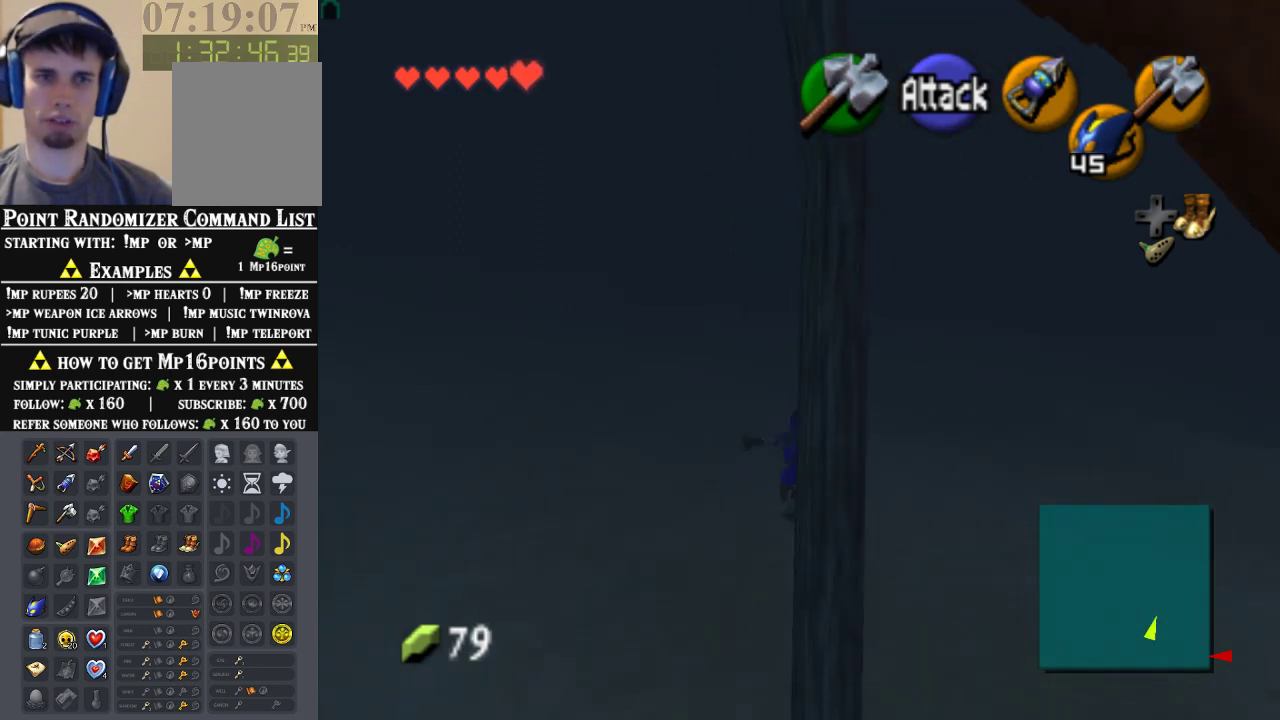
{"dt_ms": 500, "buttons": [], "left_stick": "up-right", "events": [[400, "left_stick", "up-right"]]}
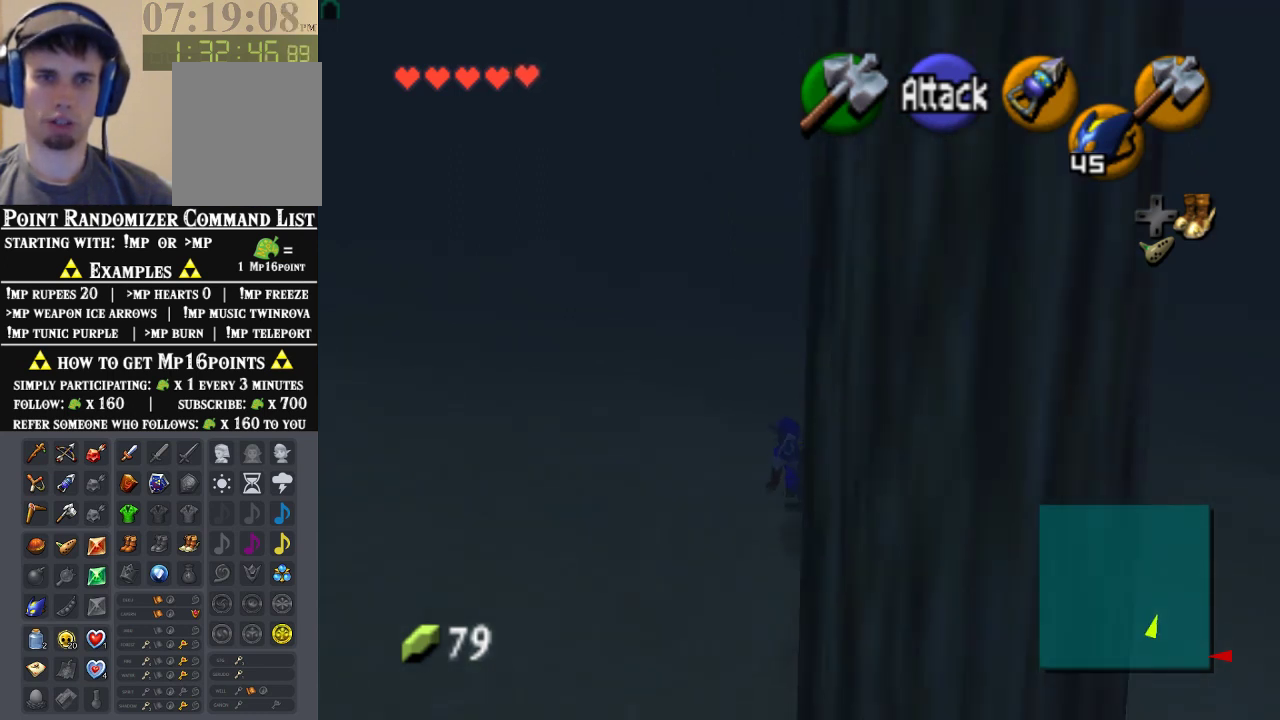
{"dt_ms": 1000, "buttons": [], "left_stick": "up", "events": [[167, "left_stick", "up"], [367, "A", "down"], [567, "A", "up"]]}
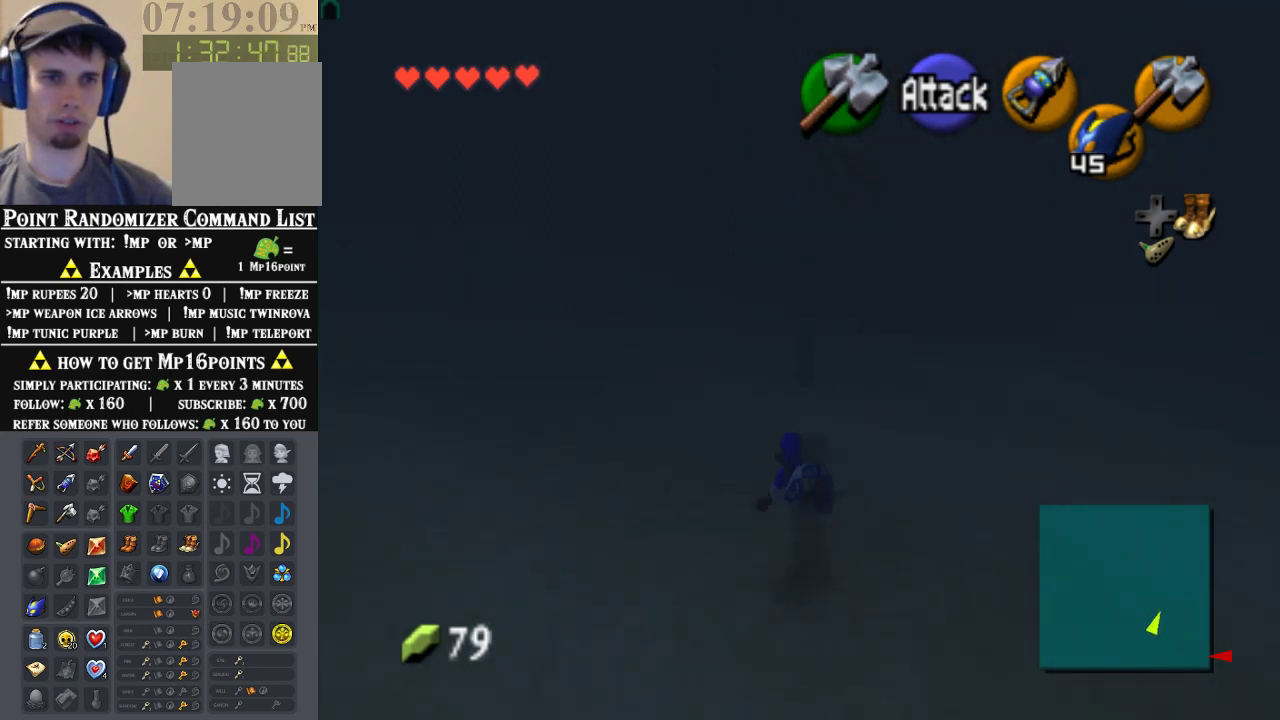
{"dt_ms": 500, "buttons": [], "left_stick": "up", "events": []}
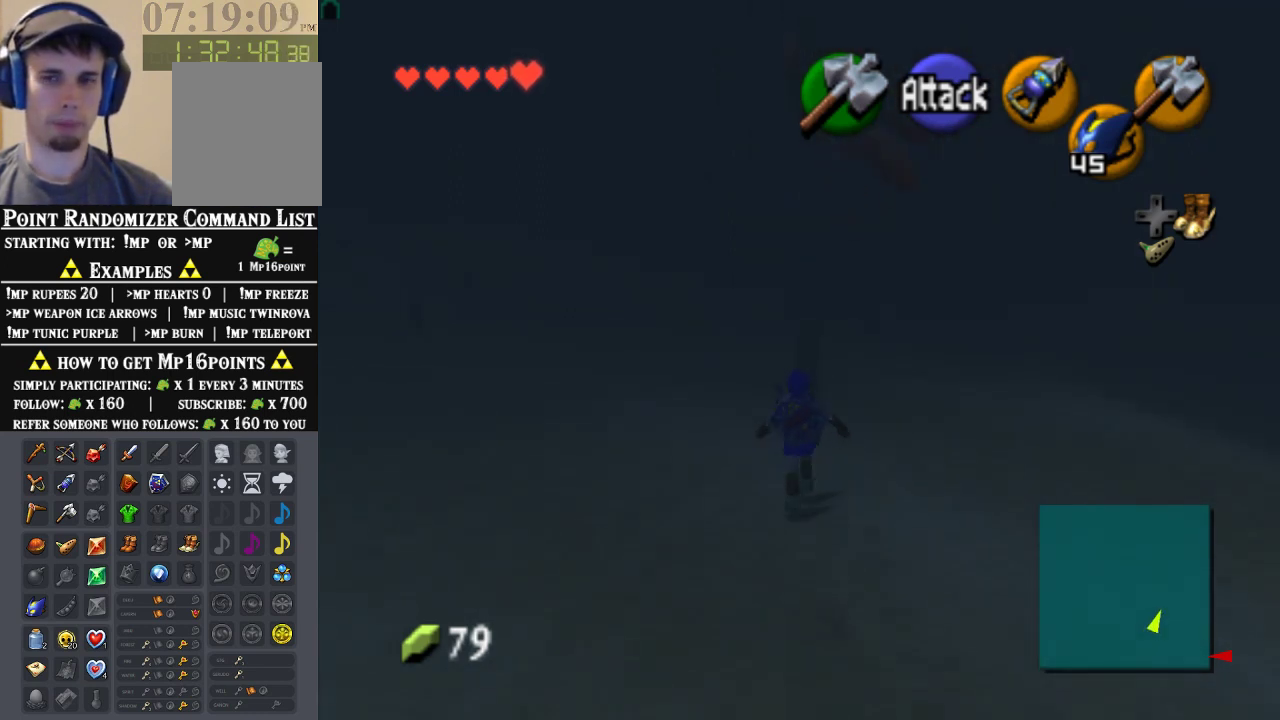
{"dt_ms": 500, "buttons": [], "left_stick": "up-left", "events": [[167, "left_stick", "up-left"]]}
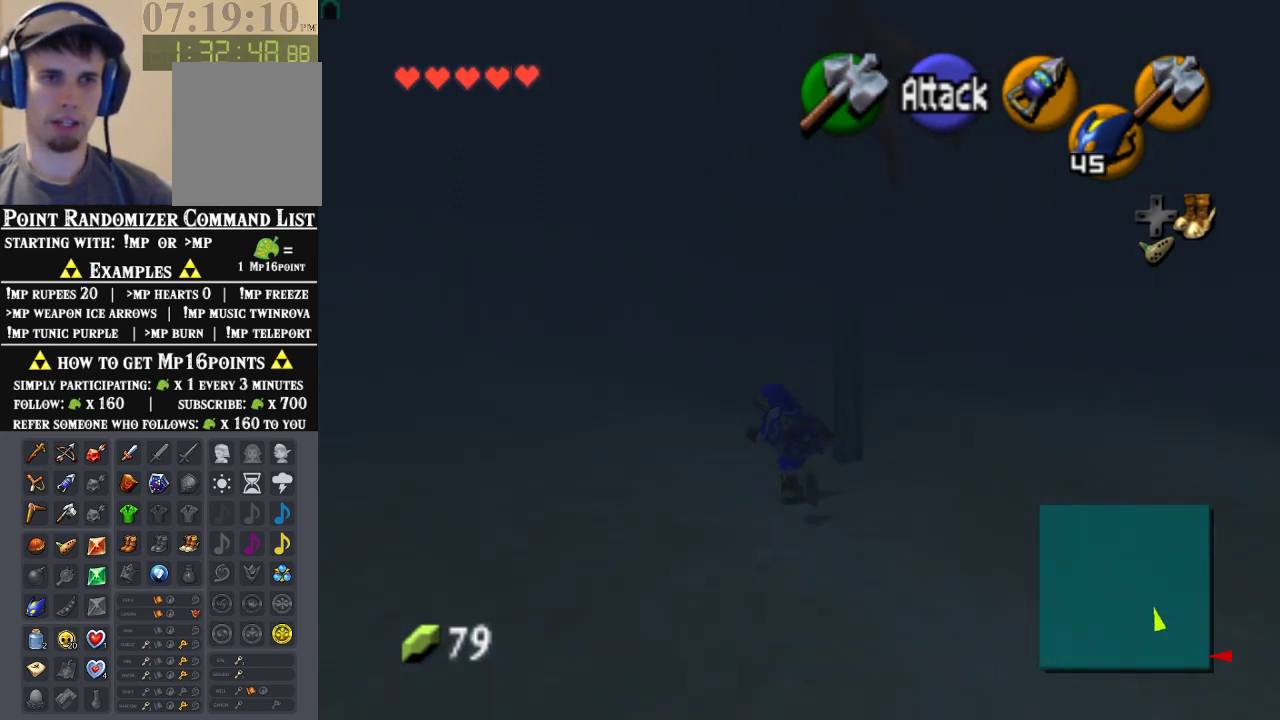
{"dt_ms": 500, "buttons": [], "left_stick": "up", "events": [[167, "A", "down"], [300, "Z", "down"], [333, "A", "up"], [467, "Z", "up"], [500, "left_stick", "up"]]}
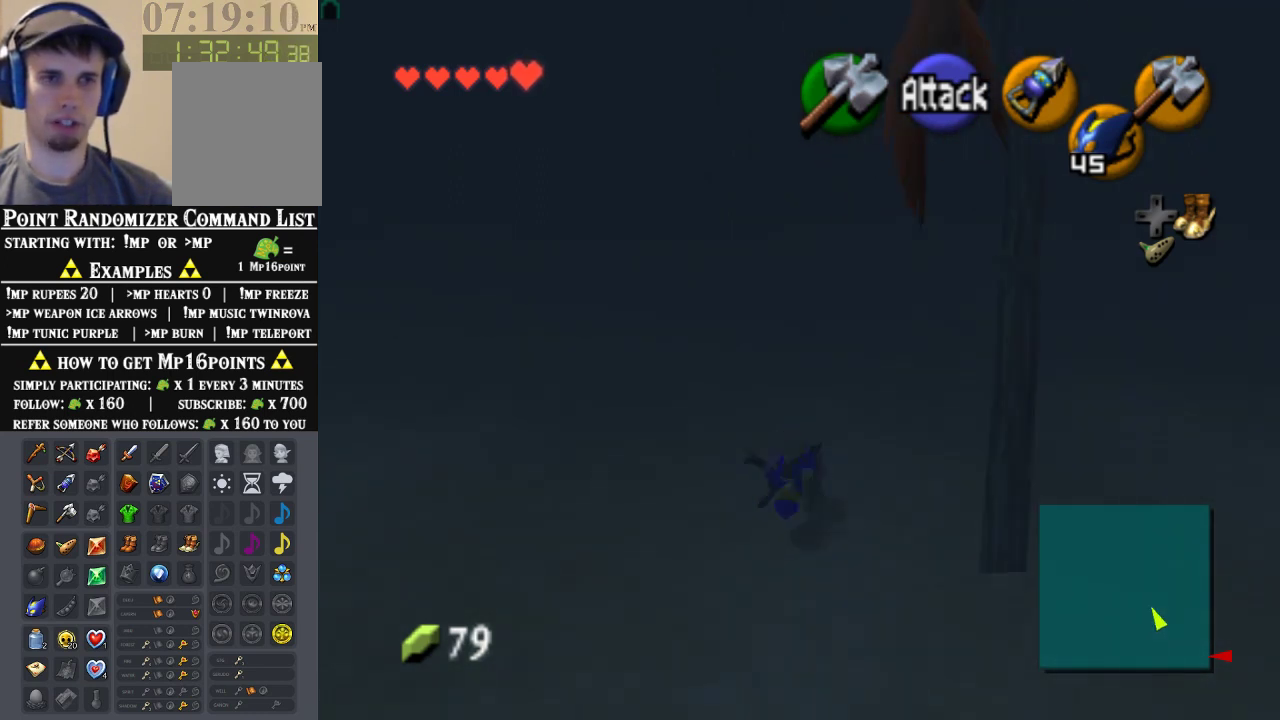
{"dt_ms": 500, "buttons": [], "left_stick": "up", "events": []}
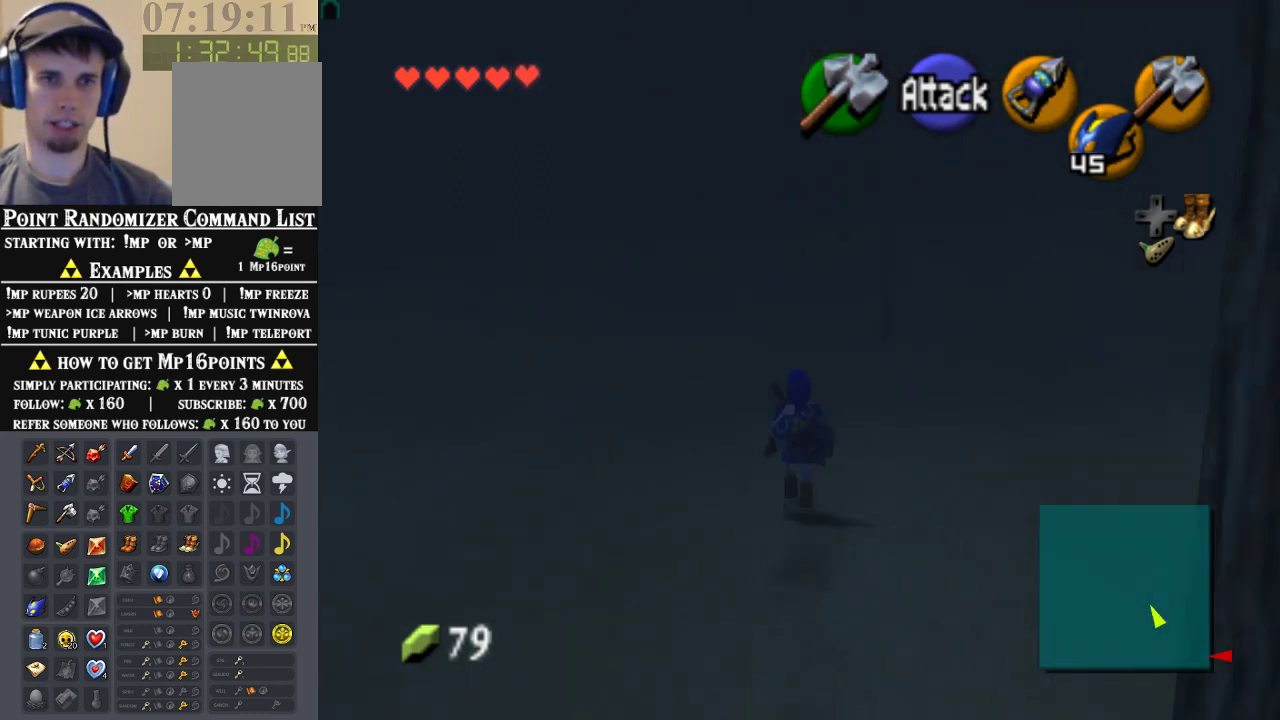
{"dt_ms": 500, "buttons": [], "left_stick": "up", "events": [[333, "left_stick", "up-right"], [433, "left_stick", "up"]]}
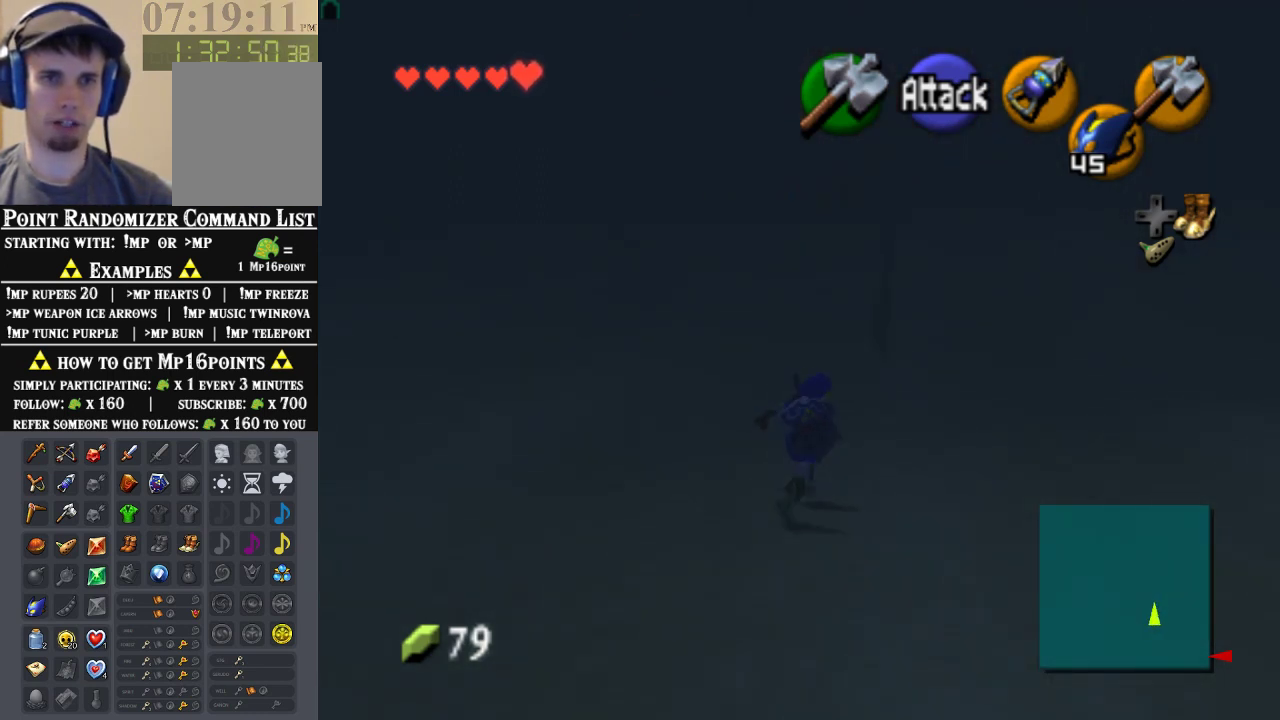
{"dt_ms": 500, "buttons": [], "left_stick": "up", "events": [[100, "A", "down"], [300, "A", "up"]]}
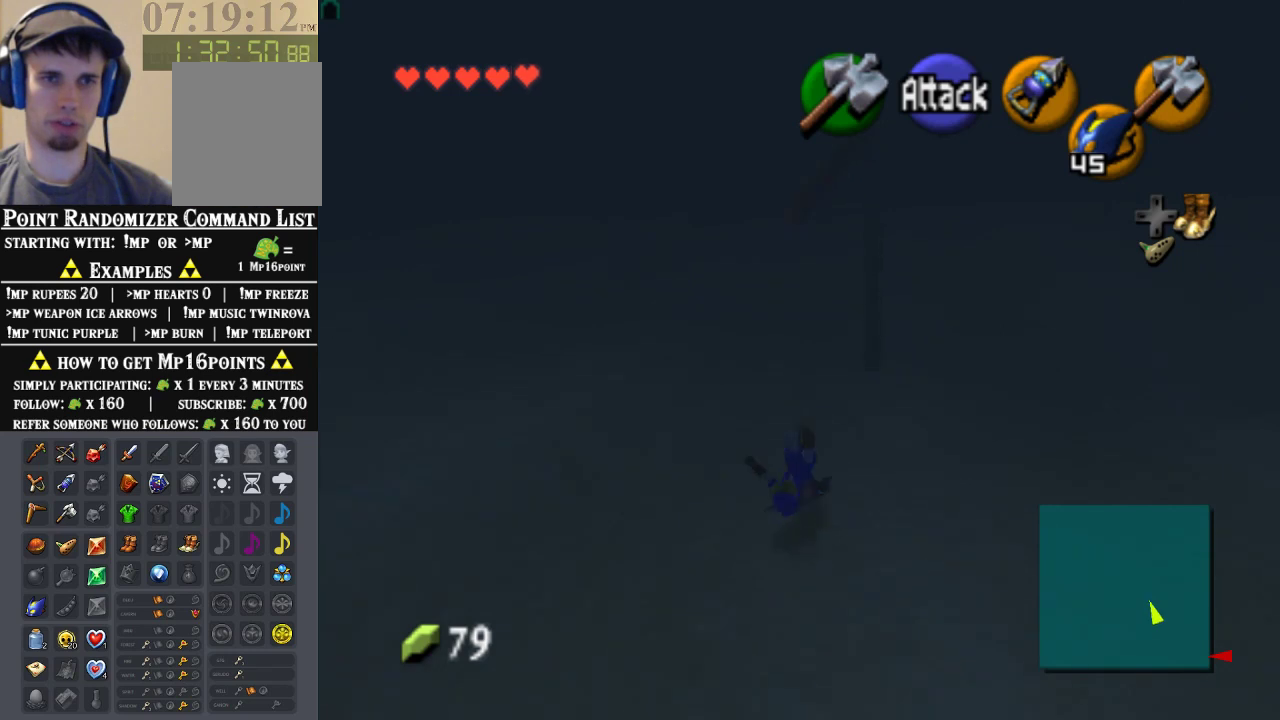
{"dt_ms": 500, "buttons": [], "left_stick": "up", "events": [[233, "A", "down"], [500, "A", "up"]]}
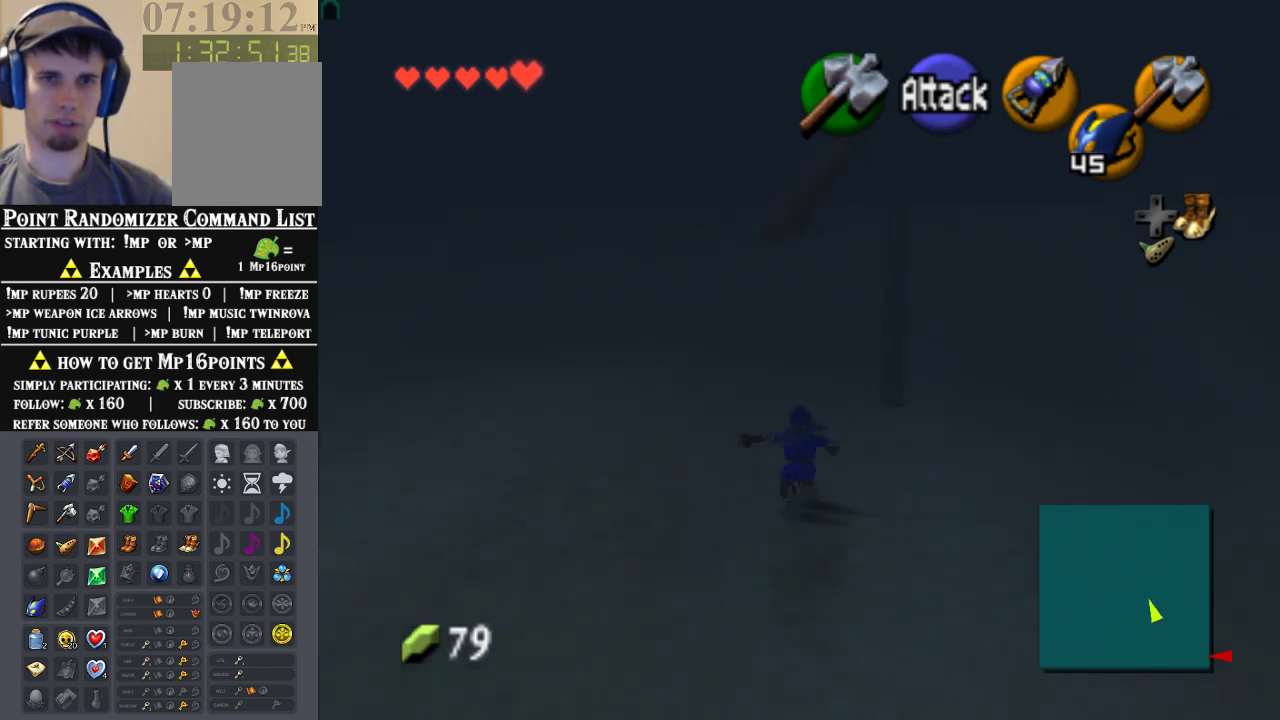
{"dt_ms": 500, "buttons": [], "left_stick": "center", "events": [[433, "left_stick", "center"]]}
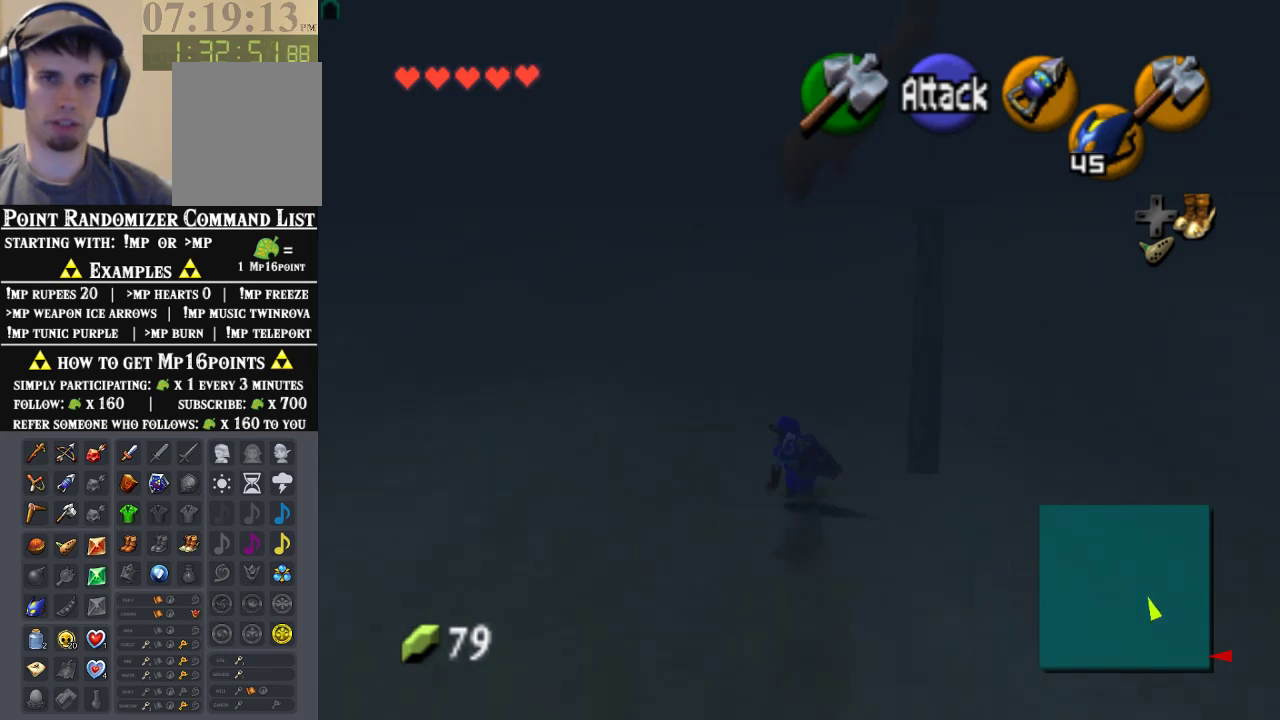
{"dt_ms": 500, "buttons": [], "left_stick": "center", "events": [[133, "left_stick", "up-left"], [267, "left_stick", "center"], [367, "Z", "down"], [467, "Z", "up"]]}
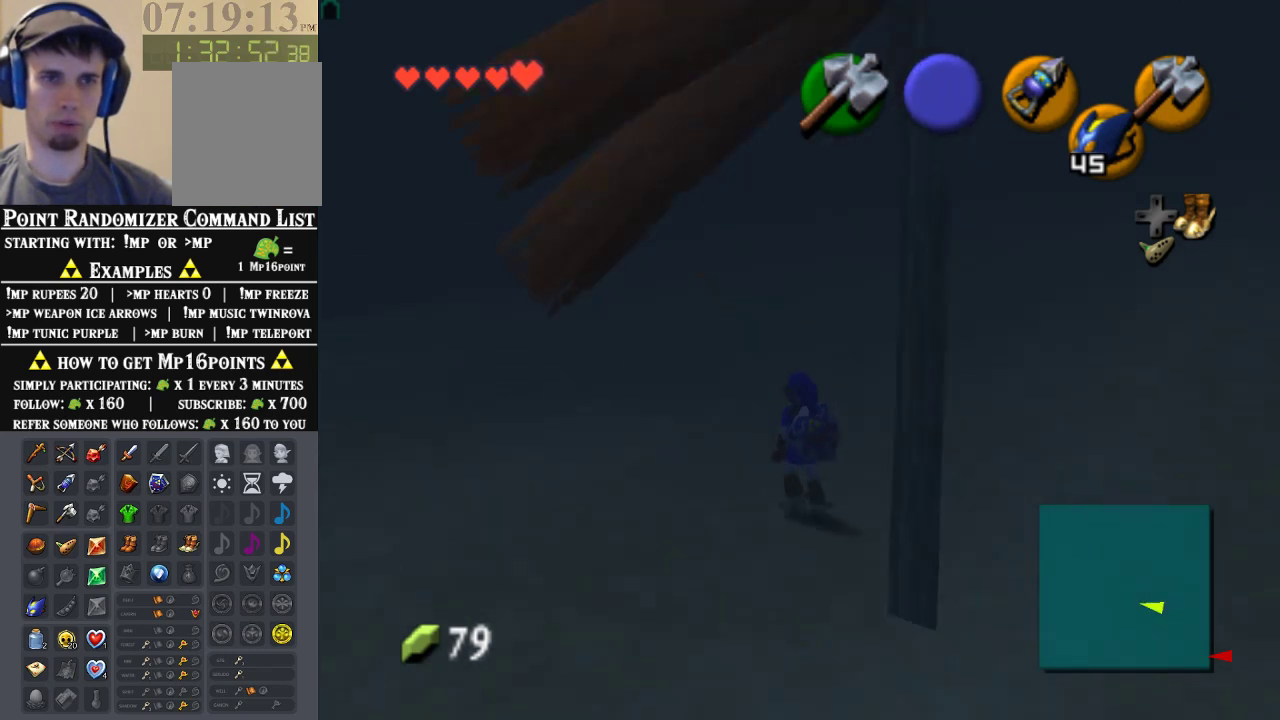
{"dt_ms": 500, "buttons": [], "left_stick": "center", "events": []}
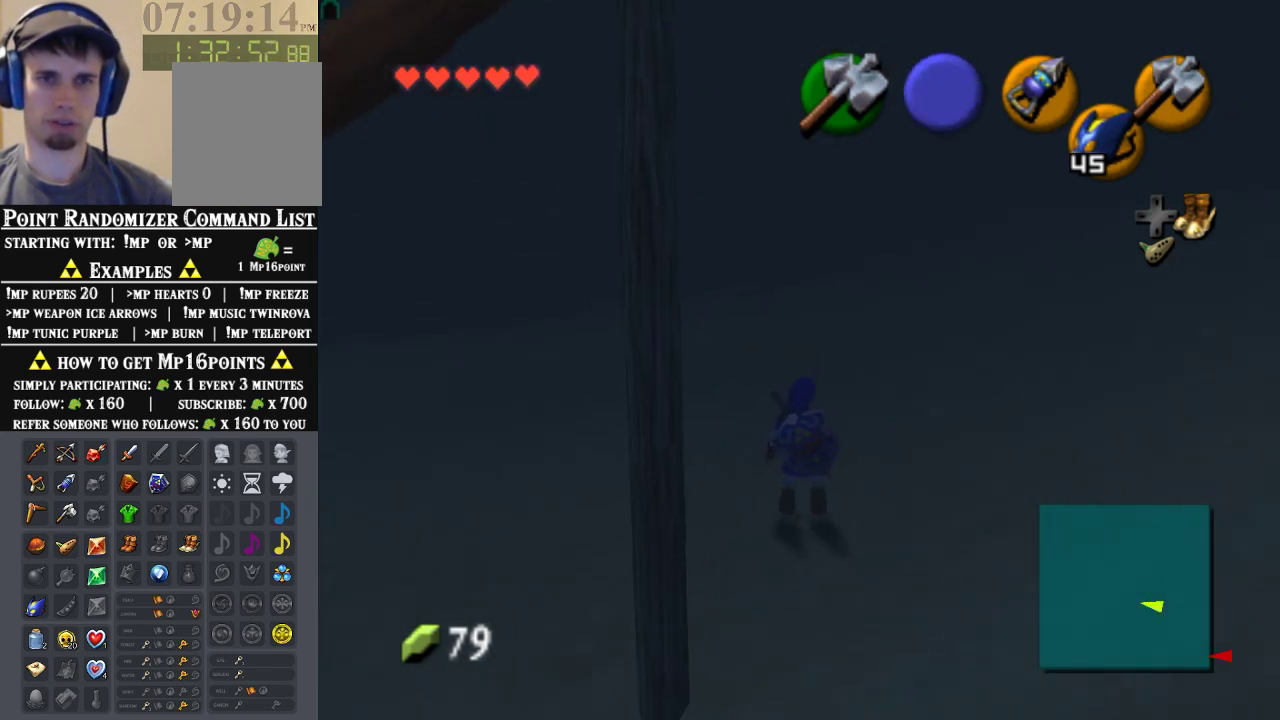
{"dt_ms": 500, "buttons": ["Z"], "left_stick": "center", "events": [[333, "left_stick", "right"], [400, "left_stick", "center"], [500, "Z", "down"]]}